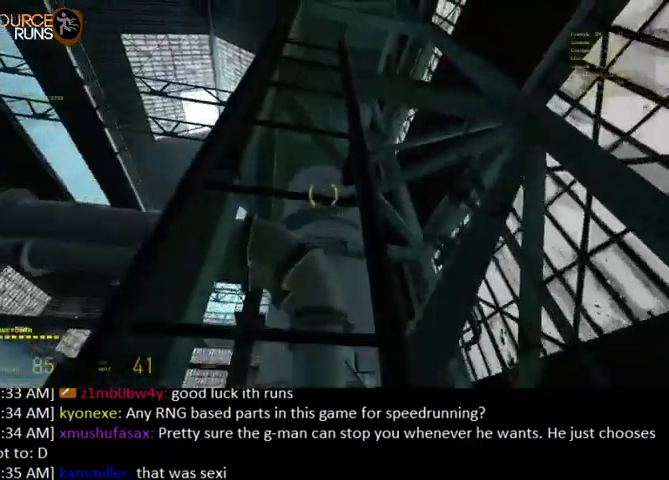
Gameplay with keyboard and mouse; each line is a JSON object with the keys and mouse buttons held at the frame after it. "events" lists presses ("down") and releases ("up") of "0", "1", "3", "4", "5", "a", "alt", "c", "ctrl", "d", "e", "f", "q", "r", "s", "shift", "space", "tab", "v", "w", "x", "z", "mouse_left" and "mouse_right" between this image and that frame as [ms after this image, input, new state], when the widget could be followed in between. "mouse_left", "mouse_right" = the "left", "right" buttons of the "mouse" list. No other keys are recorded. Mouse movement is not recorded. Not read: 2.
{"keys": ["w"], "mouse": [], "events": []}
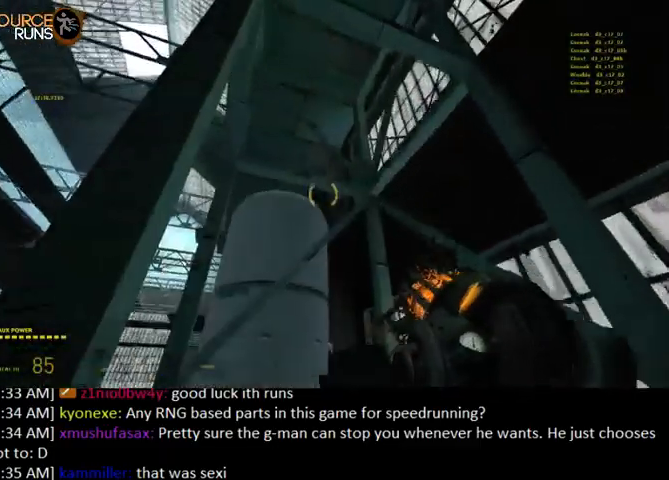
{"keys": ["0", "ctrl", "w"], "mouse": [], "events": [[300, "0", "down"], [300, "ctrl", "down"]]}
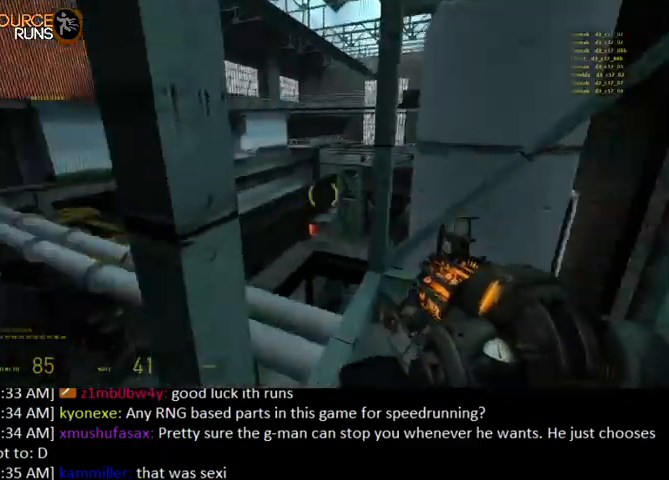
{"keys": ["w"], "mouse": [], "events": [[67, "ctrl", "up"], [300, "0", "up"]]}
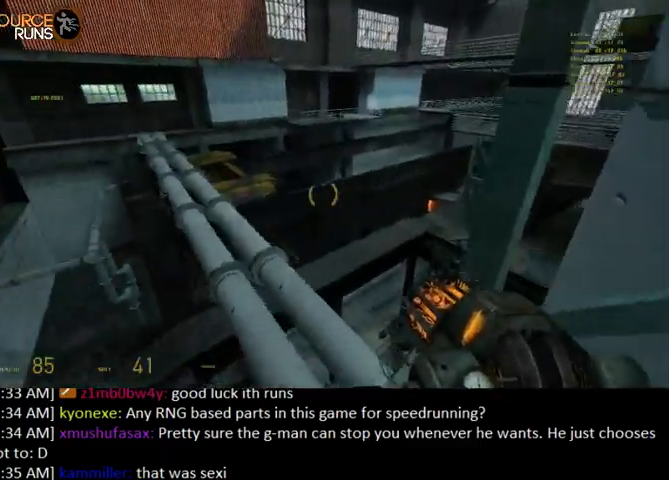
{"keys": ["w"], "mouse": [], "events": [[67, "a", "down"], [367, "a", "up"]]}
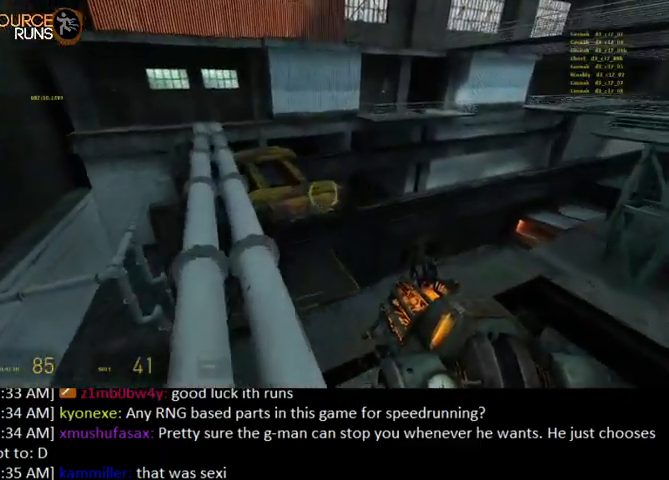
{"keys": ["0", "ctrl", "d"], "mouse": [], "events": [[67, "shift", "down"], [134, "0", "down"], [234, "d", "down"], [300, "shift", "up"], [334, "w", "up"], [367, "ctrl", "down"]]}
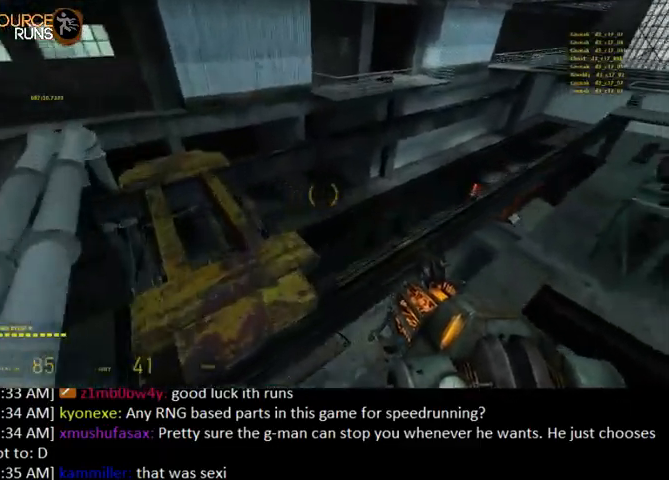
{"keys": ["ctrl", "d"], "mouse": [], "events": [[134, "0", "up"]]}
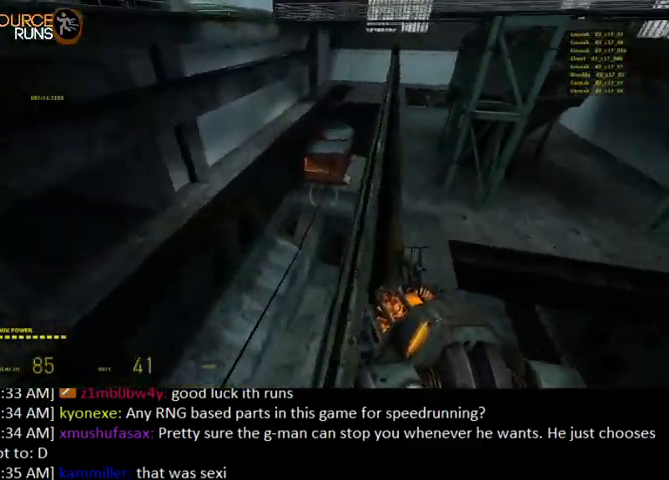
{"keys": ["shift", "w"], "mouse": [], "events": [[134, "w", "down"], [200, "ctrl", "up"], [234, "d", "up"], [400, "shift", "down"]]}
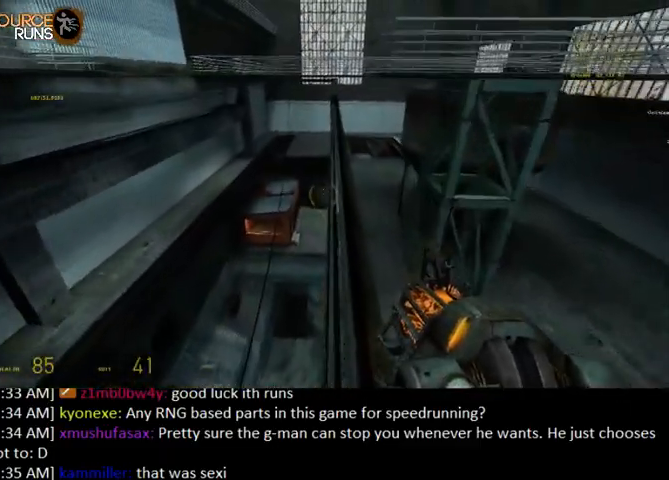
{"keys": ["shift", "w"], "mouse": [], "events": []}
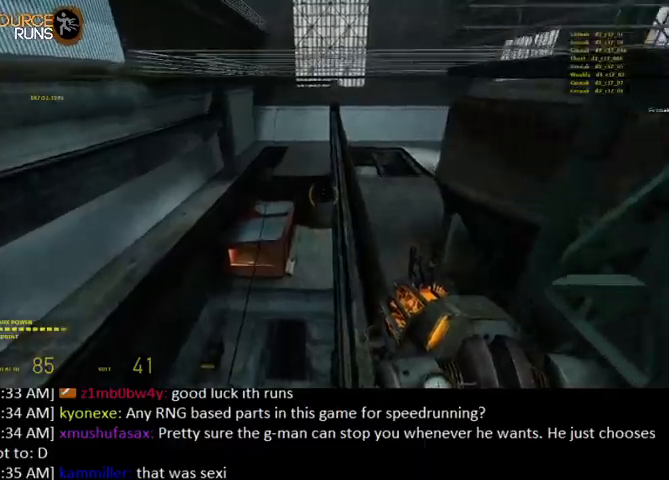
{"keys": ["0", "d", "shift", "w"], "mouse": [], "events": [[334, "d", "down"], [500, "0", "down"]]}
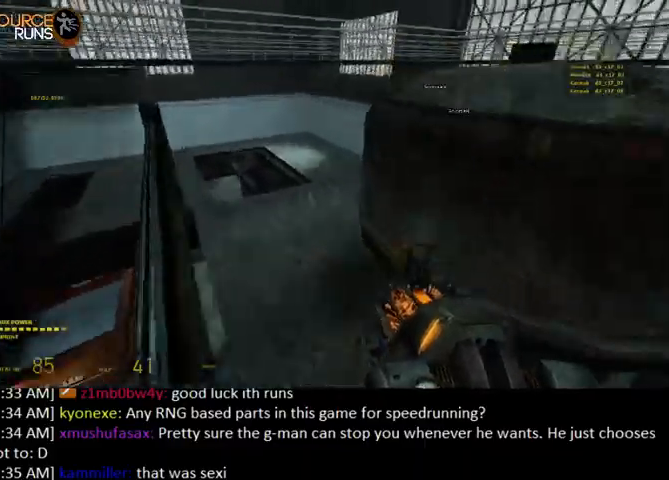
{"keys": ["ctrl", "d", "w"], "mouse": [], "events": [[67, "shift", "up"], [134, "ctrl", "down"], [134, "w", "up"], [467, "0", "up"], [500, "w", "down"]]}
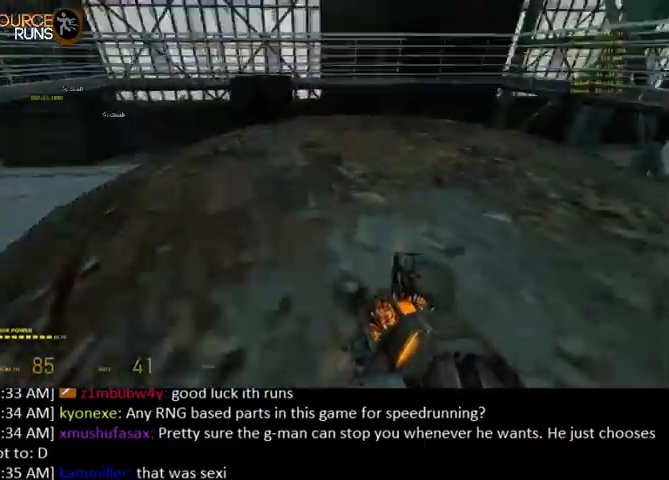
{"keys": ["d", "shift", "w"], "mouse": [], "events": [[67, "ctrl", "up"], [134, "d", "up"], [200, "shift", "down"], [500, "d", "down"]]}
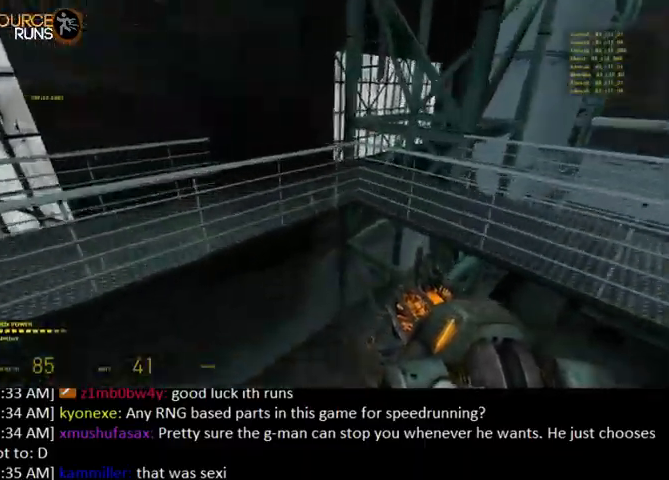
{"keys": ["ctrl", "w"], "mouse": [], "events": [[34, "0", "down"], [67, "shift", "up"], [167, "ctrl", "down"], [167, "w", "up"], [300, "w", "down"], [367, "d", "up"], [500, "0", "up"]]}
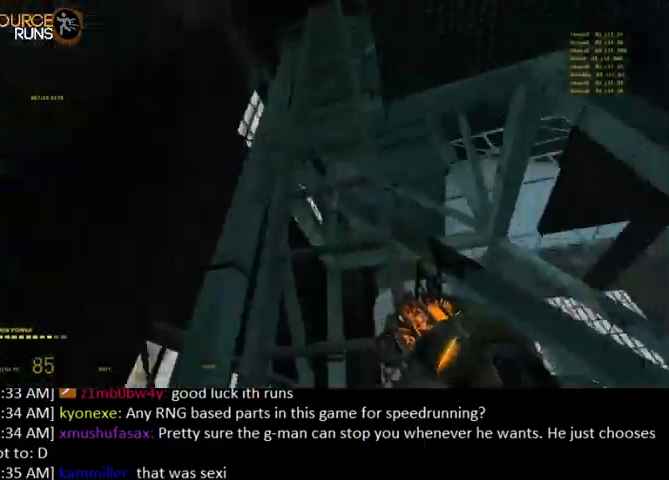
{"keys": ["w"], "mouse": [], "events": [[34, "e", "down"], [67, "ctrl", "up"], [100, "e", "up"]]}
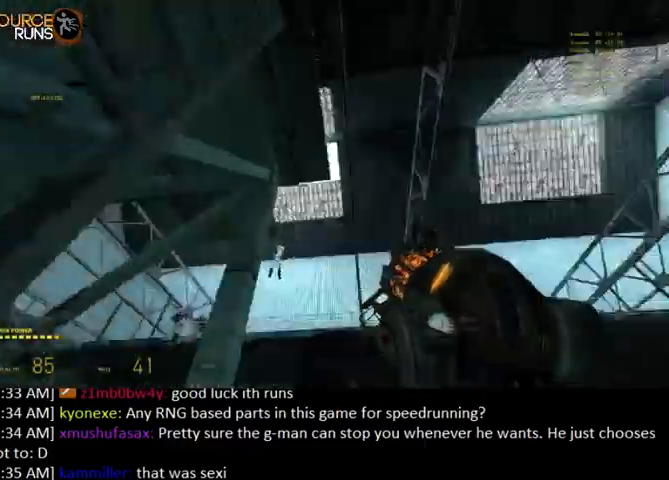
{"keys": ["0", "w"], "mouse": [], "events": [[167, "0", "down"], [167, "ctrl", "down"], [367, "ctrl", "up"]]}
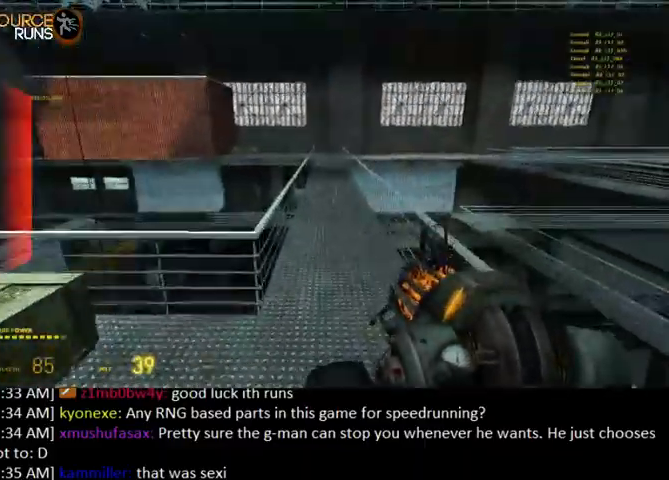
{"keys": ["shift", "w"], "mouse": [], "events": [[34, "d", "down"], [167, "0", "up"], [200, "d", "up"], [300, "shift", "down"]]}
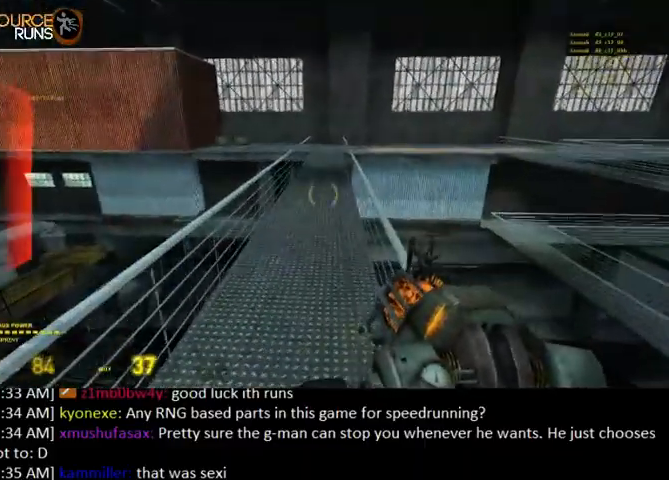
{"keys": ["shift", "w"], "mouse": [], "events": []}
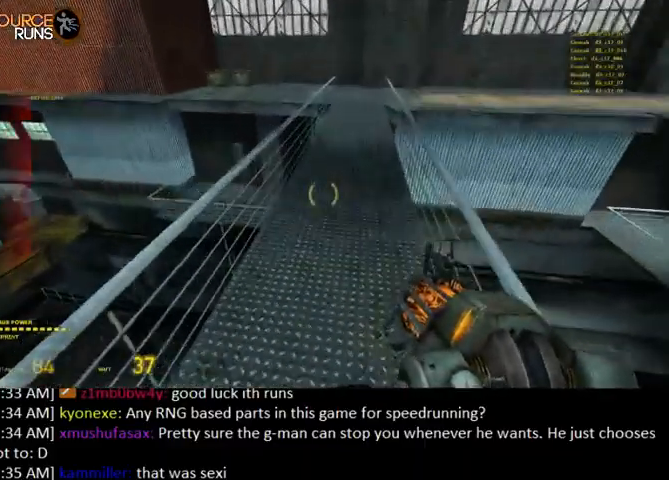
{"keys": ["0", "a", "ctrl"], "mouse": [], "events": [[234, "0", "down"], [267, "shift", "up"], [334, "a", "down"], [334, "ctrl", "down"], [367, "w", "up"]]}
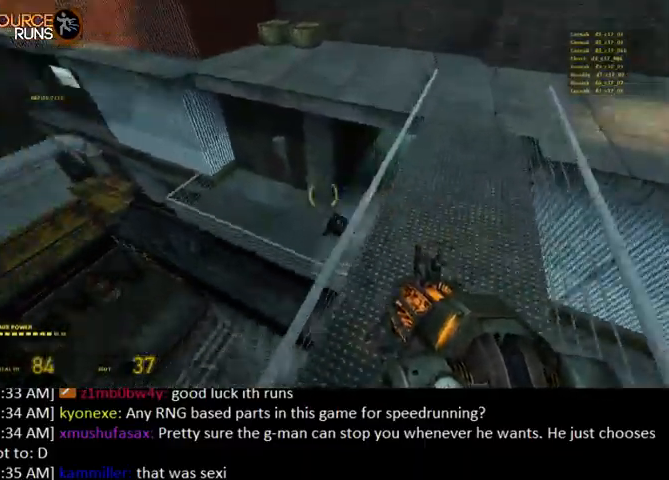
{"keys": ["ctrl", "d", "s"], "mouse": ["right"], "events": [[200, "0", "up"], [200, "a", "up"], [300, "d", "down"], [434, "s", "down"], [467, "mouse_right", "down"]]}
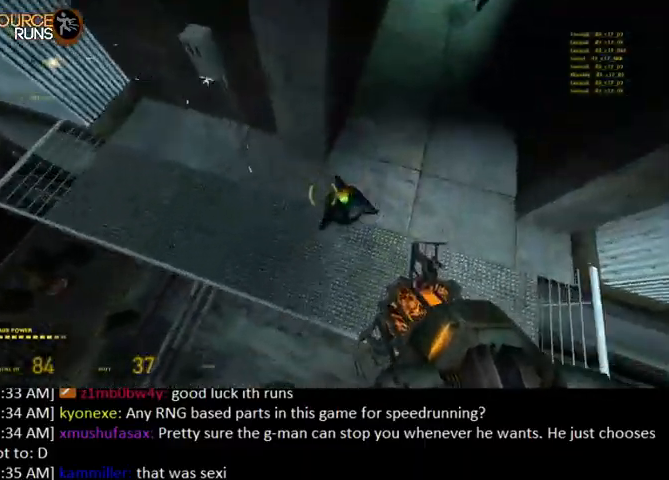
{"keys": ["shift", "w"], "mouse": [], "events": [[34, "s", "up"], [67, "d", "up"], [200, "mouse_left", "down"], [200, "mouse_right", "up"], [200, "w", "down"], [300, "ctrl", "up"], [300, "mouse_left", "up"], [434, "shift", "down"]]}
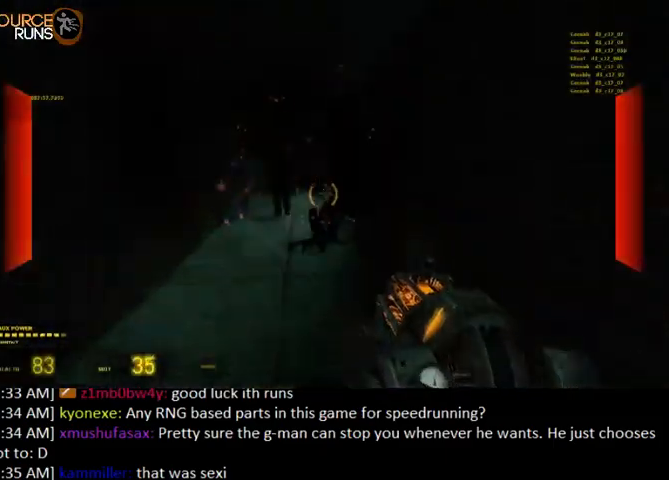
{"keys": ["shift", "w"], "mouse": [], "events": [[234, "a", "down"], [334, "a", "up"], [334, "d", "down"], [400, "d", "up"]]}
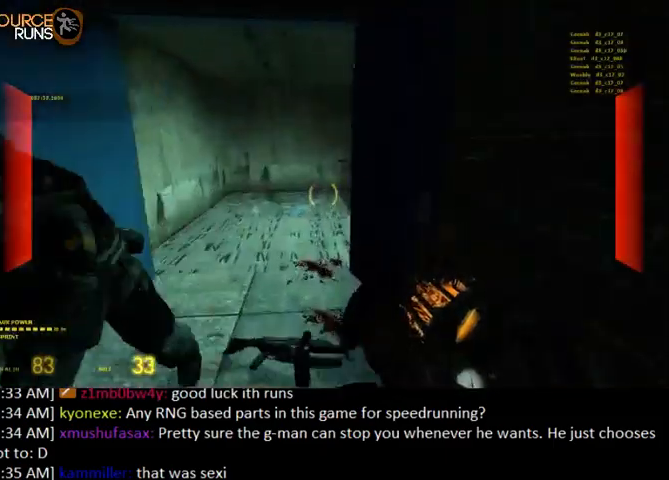
{"keys": ["d", "shift", "w"], "mouse": [], "events": [[100, "a", "down"], [267, "a", "up"], [400, "d", "down"]]}
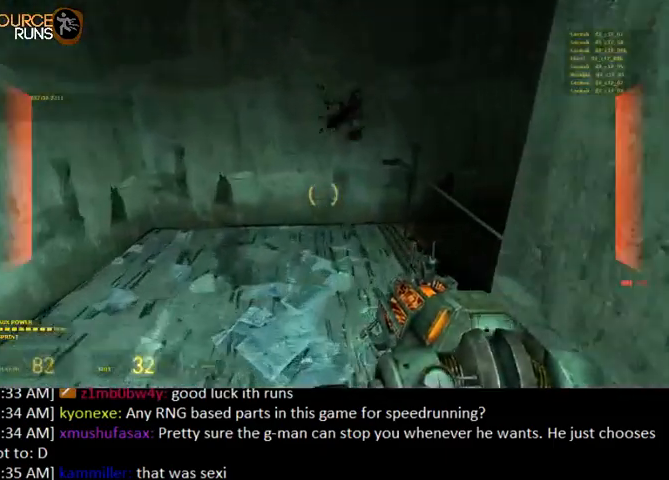
{"keys": ["shift", "w"], "mouse": [], "events": [[67, "d", "up"], [167, "d", "down"], [434, "d", "up"]]}
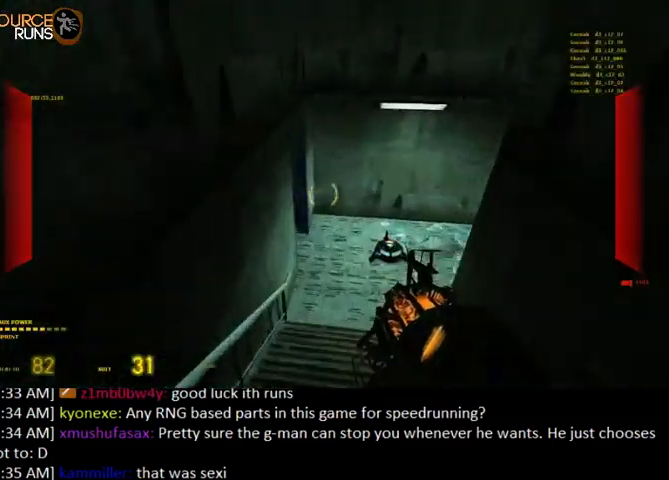
{"keys": ["a", "shift", "w"], "mouse": [], "events": [[434, "a", "down"]]}
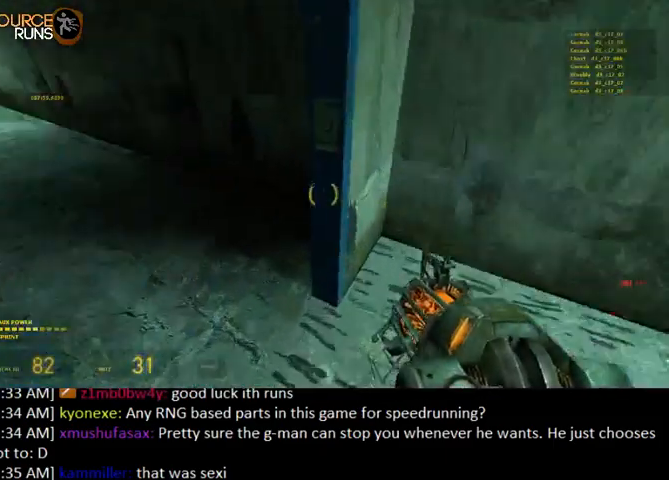
{"keys": ["d", "shift", "w"], "mouse": [], "events": [[134, "a", "up"], [200, "d", "down"]]}
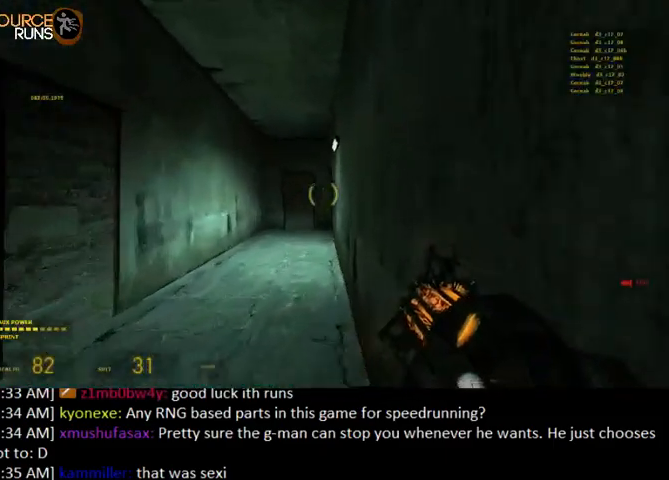
{"keys": ["d", "shift", "w"], "mouse": [], "events": []}
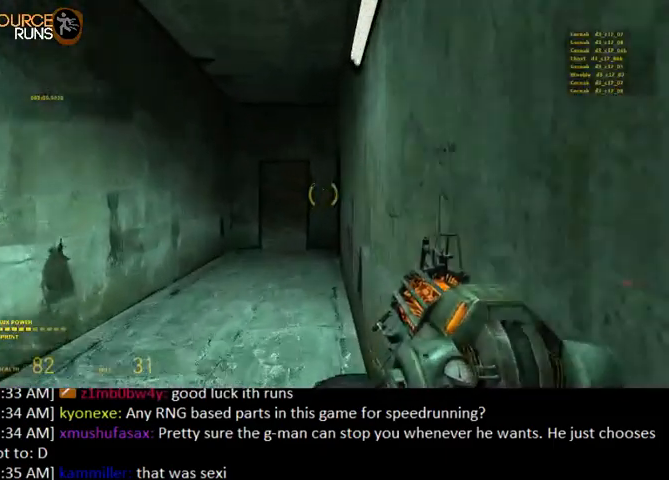
{"keys": ["d", "w"], "mouse": [], "events": [[67, "shift", "up"], [100, "d", "up"], [100, "w", "up"], [367, "w", "down"], [400, "d", "down"]]}
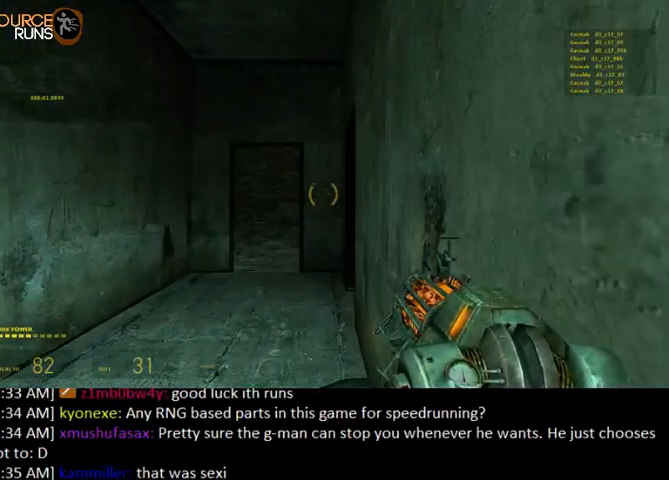
{"keys": ["d", "w"], "mouse": [], "events": []}
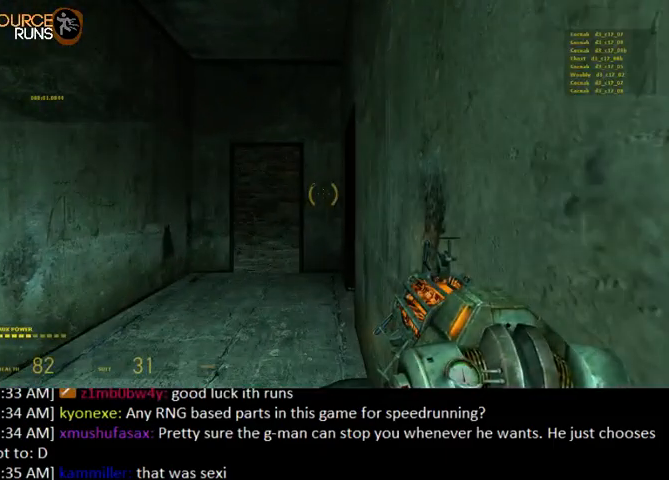
{"keys": ["d", "w"], "mouse": [], "events": []}
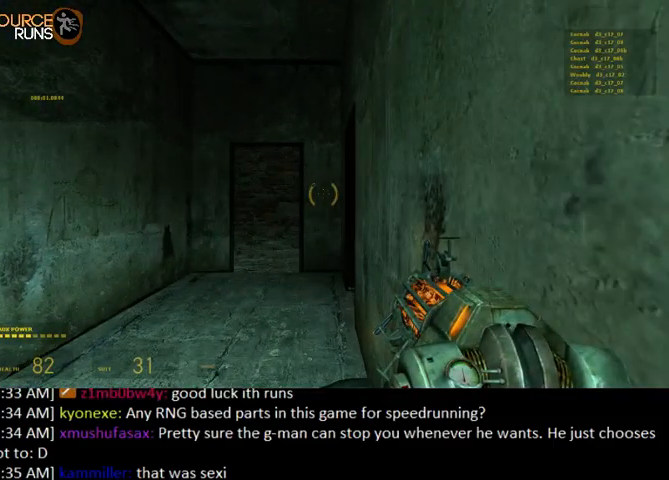
{"keys": ["d", "w"], "mouse": [], "events": []}
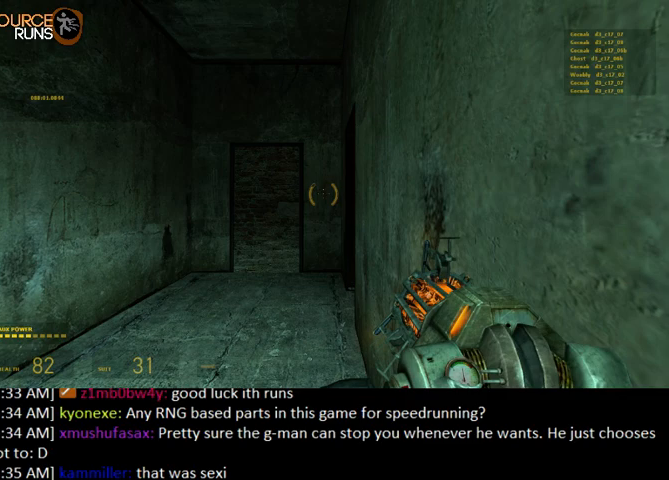
{"keys": ["d", "w"], "mouse": [], "events": []}
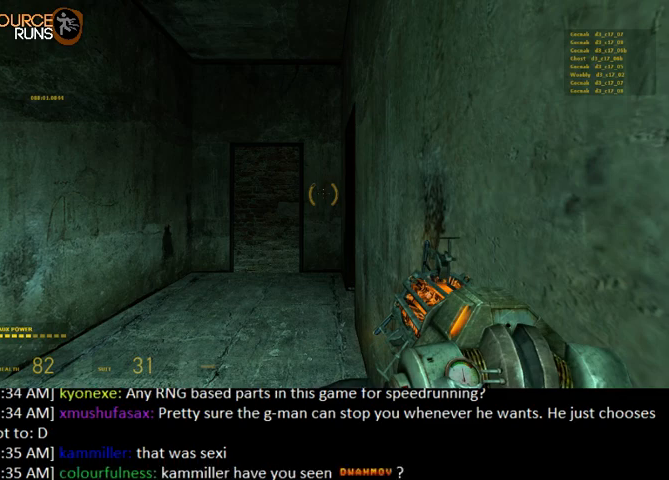
{"keys": ["d", "w"], "mouse": [], "events": []}